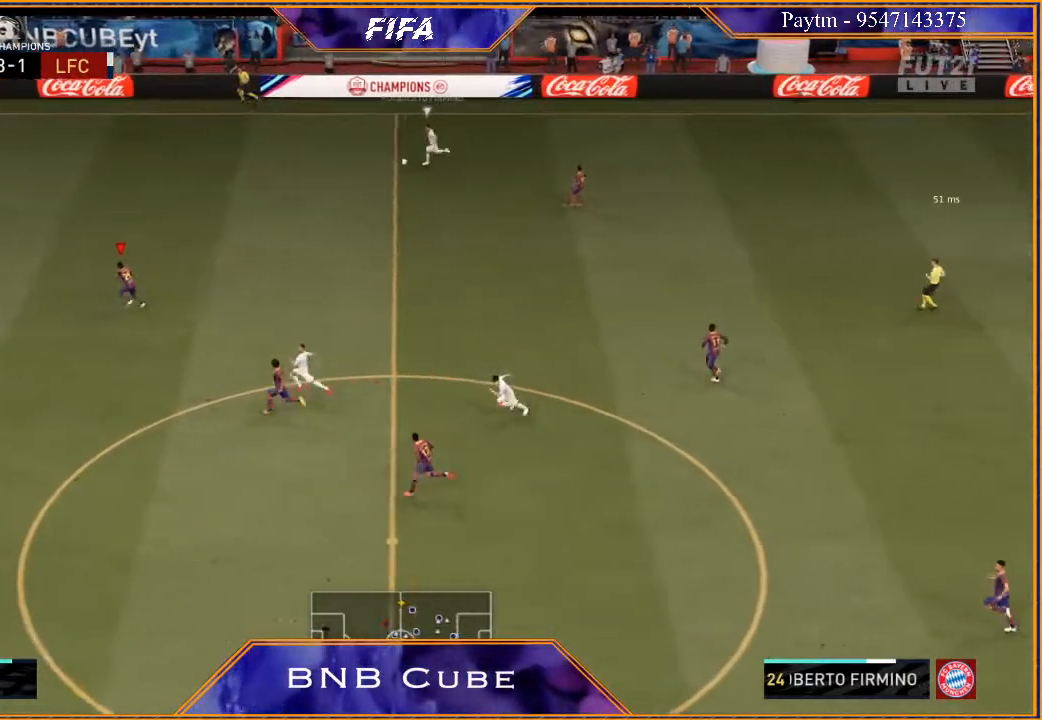
Gameplay with a controller (Xbox layout); each line is a JSON object with the inputs held at the frame after it. "events" lists button and stick changes between this image and that frame as [ms after this image, input, new state], when the widget could be followed in between.
{"buttons": ["L2", "R2"], "left_stick": "up-left", "right_stick": "center", "events": [[200, "left_stick", "up-left"]]}
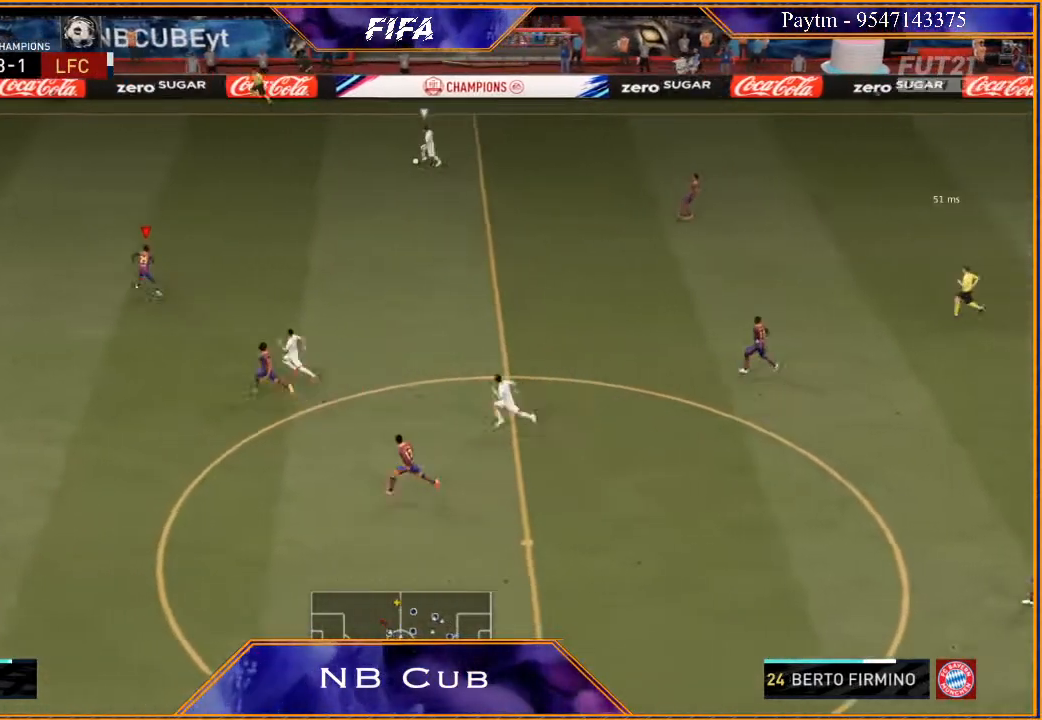
{"buttons": ["L2", "R2"], "left_stick": "up", "right_stick": "center", "events": [[333, "left_stick", "up"]]}
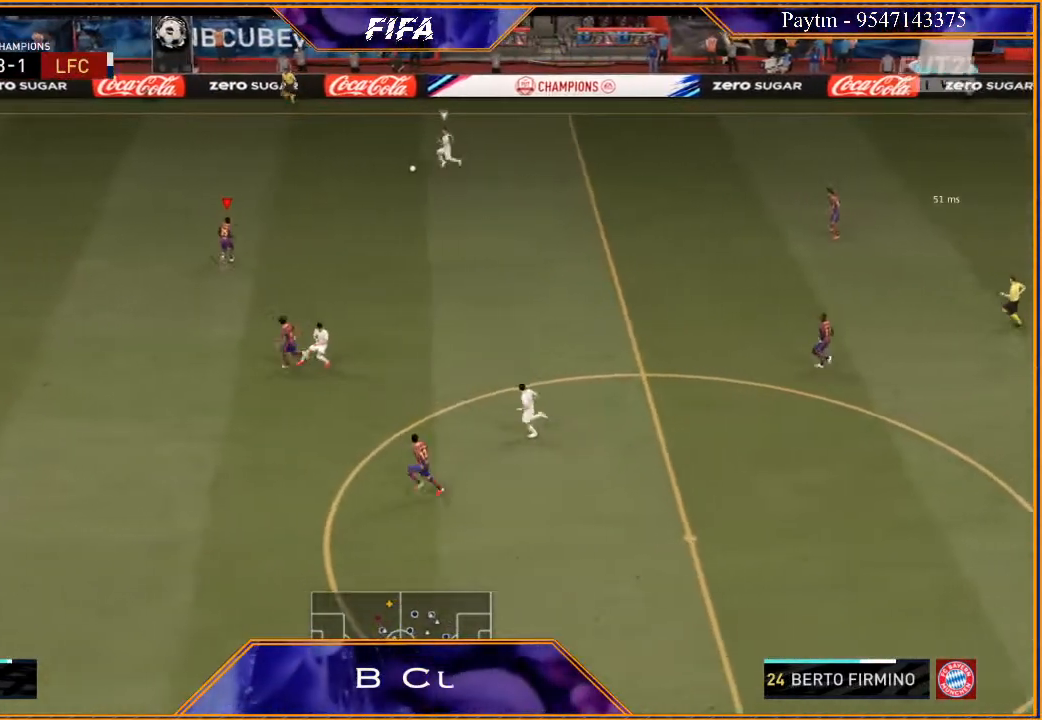
{"buttons": ["L2", "R2"], "left_stick": "up", "right_stick": "center", "events": []}
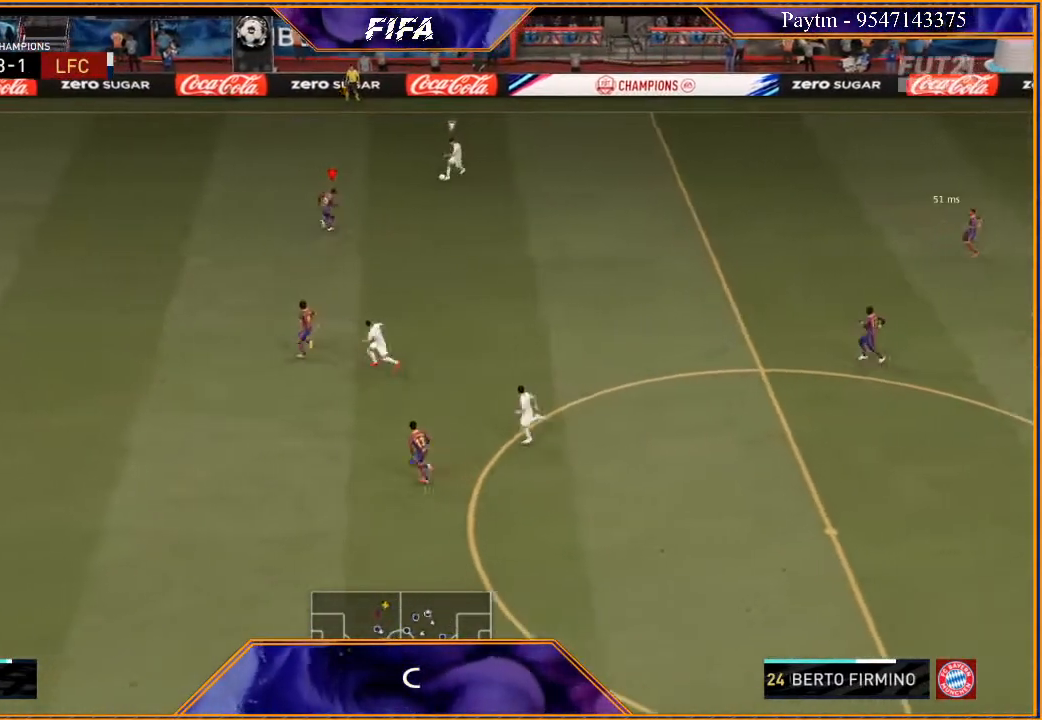
{"buttons": ["L2", "R2"], "left_stick": "left", "right_stick": "center", "events": [[167, "left_stick", "up-left"], [300, "left_stick", "left"]]}
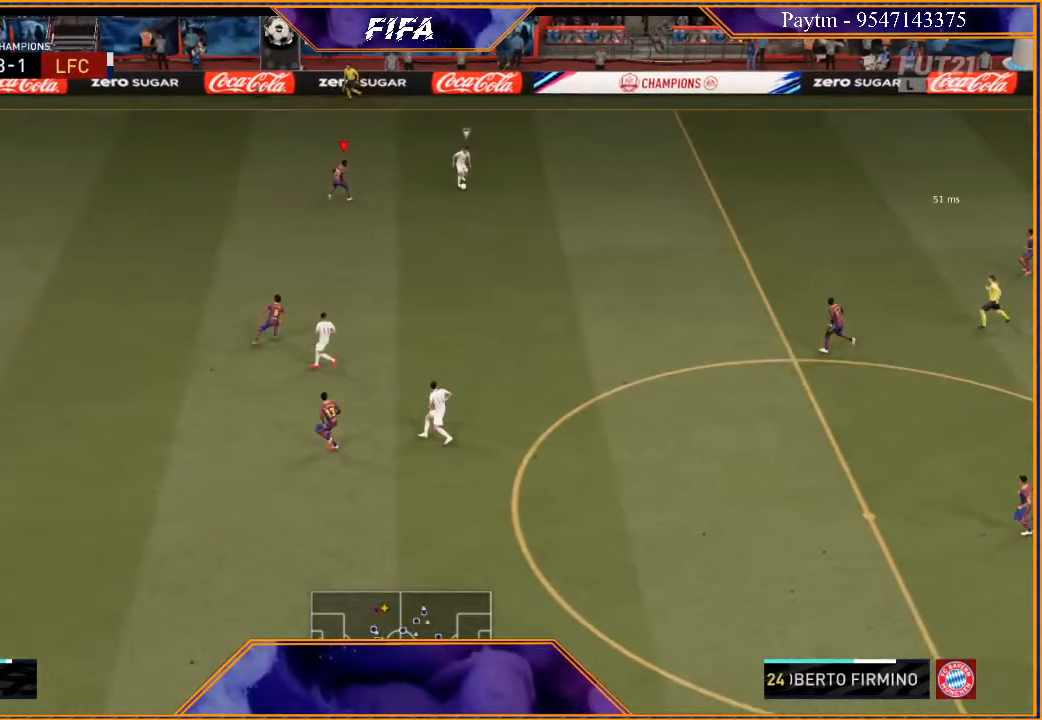
{"buttons": ["L2", "R2"], "left_stick": "down", "right_stick": "center", "events": [[67, "left_stick", "down-left"], [233, "left_stick", "down"]]}
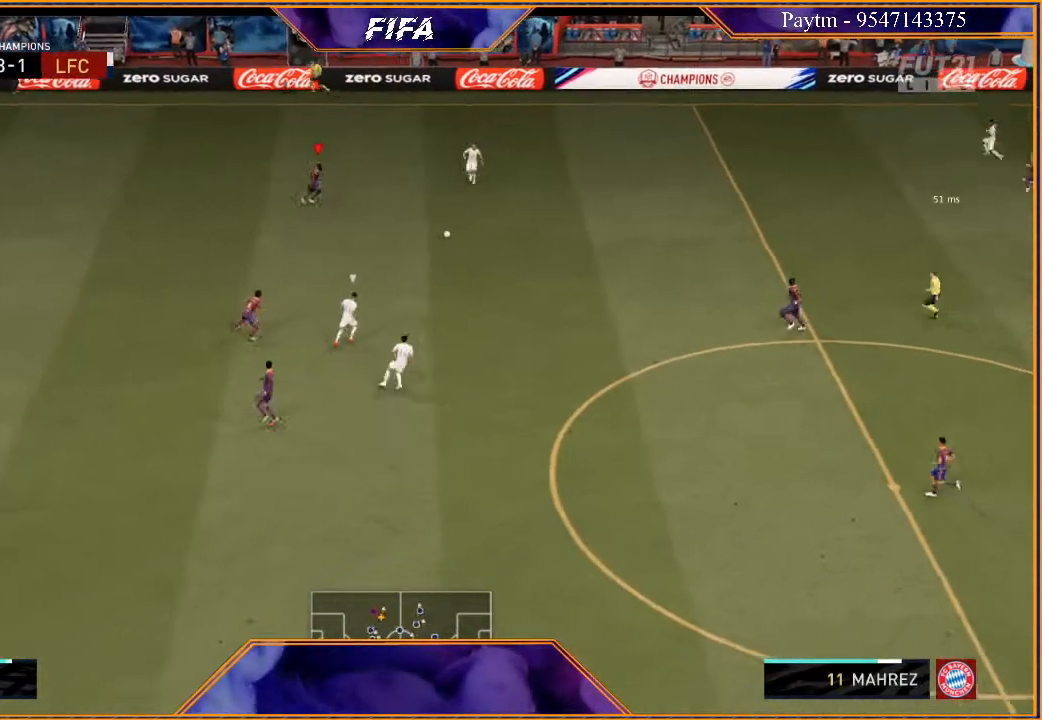
{"buttons": ["R2"], "left_stick": "right", "right_stick": "center", "events": [[100, "L2", "up"], [100, "left_stick", "down-right"], [233, "L1", "down"], [267, "left_stick", "right"], [400, "L1", "up"]]}
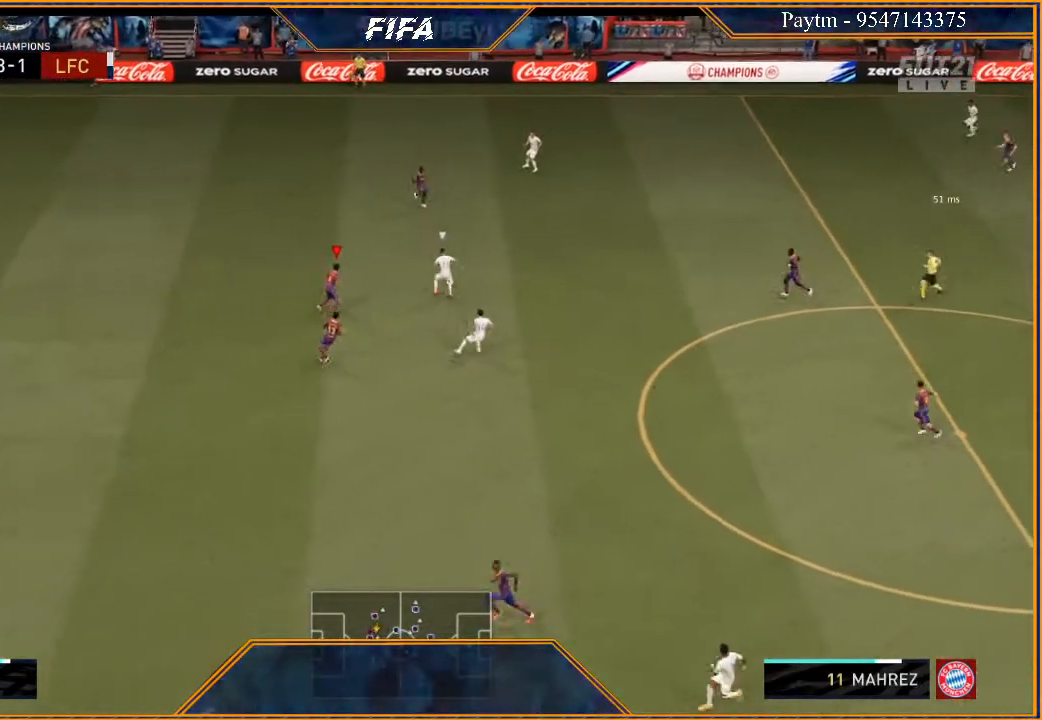
{"buttons": ["L2", "R2"], "left_stick": "up-right", "right_stick": "center", "events": [[33, "L2", "down"], [33, "left_stick", "up-right"], [200, "left_stick", "up"], [367, "left_stick", "up-right"]]}
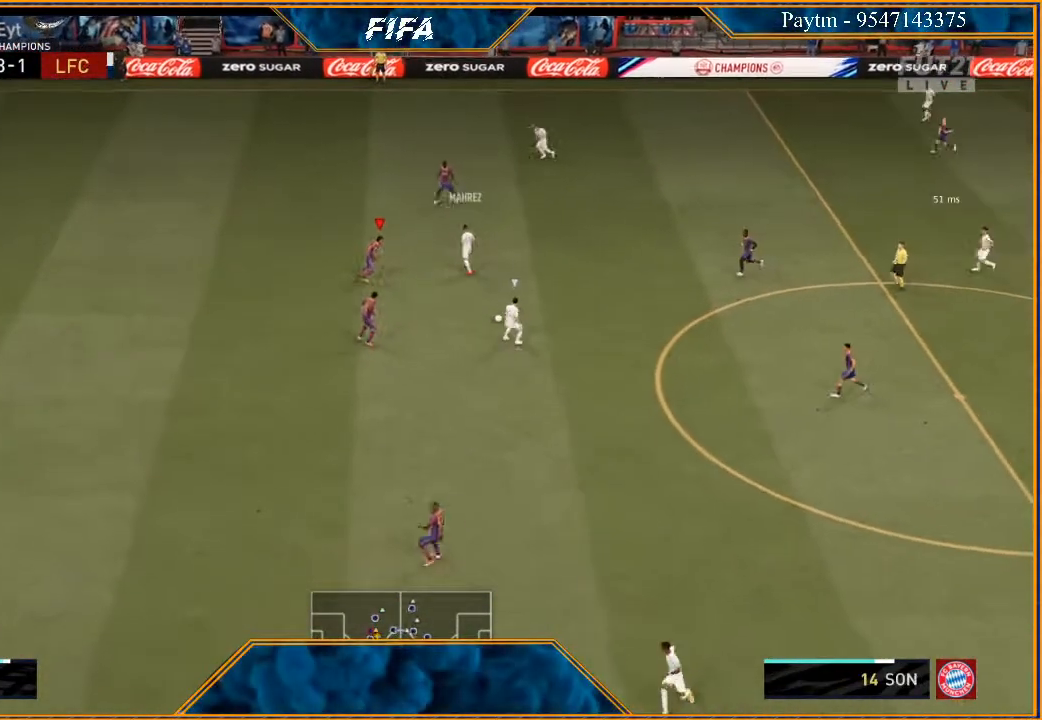
{"buttons": ["R2"], "left_stick": "up-left", "right_stick": "center", "events": [[33, "left_stick", "down-right"], [200, "L2", "up"], [233, "left_stick", "down-left"], [300, "L1", "down"], [333, "left_stick", "up-left"], [467, "L1", "up"]]}
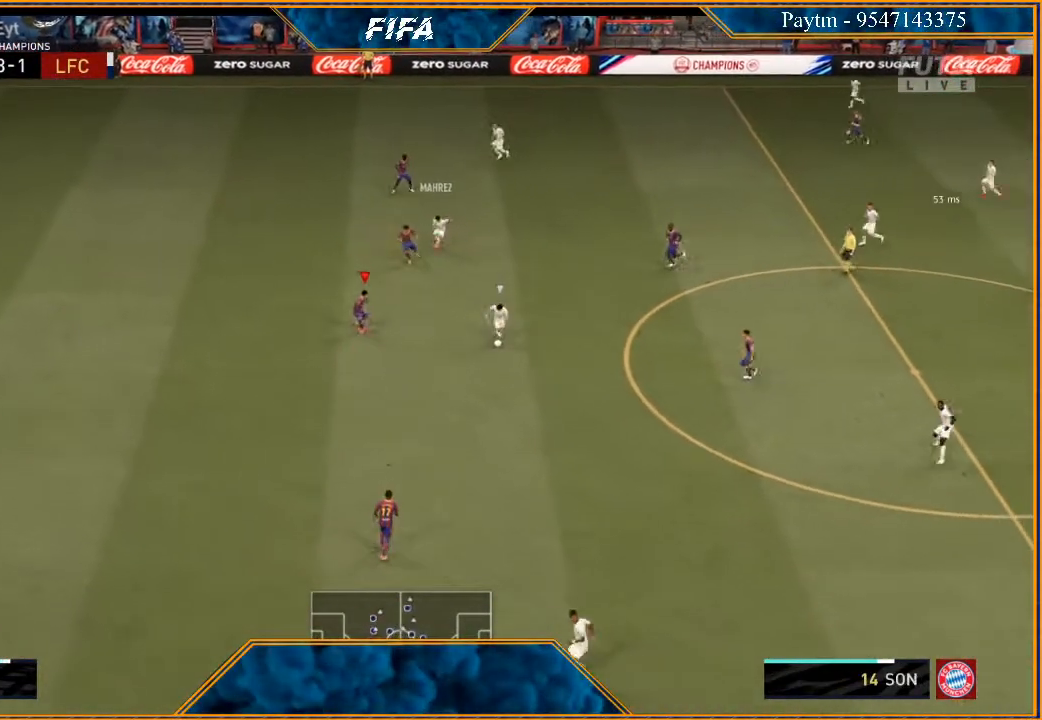
{"buttons": ["L2", "R2"], "left_stick": "down-left", "right_stick": "center", "events": [[133, "L2", "down"], [300, "left_stick", "down-left"]]}
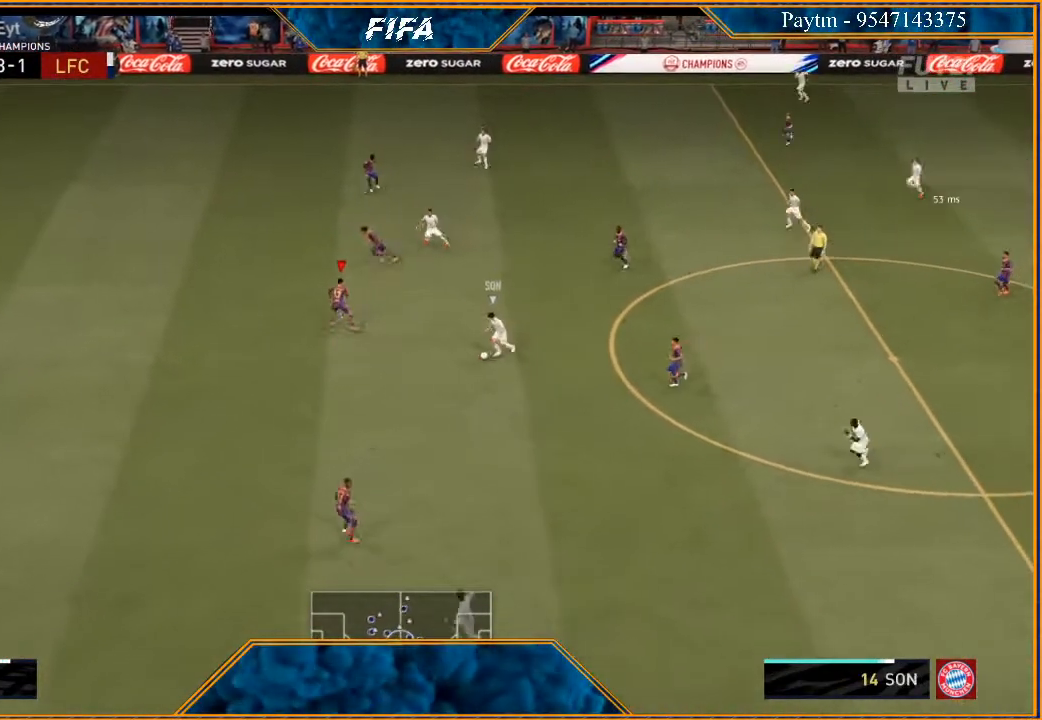
{"buttons": ["L2", "R2"], "left_stick": "down-right", "right_stick": "center", "events": [[67, "left_stick", "down"], [400, "left_stick", "down-right"]]}
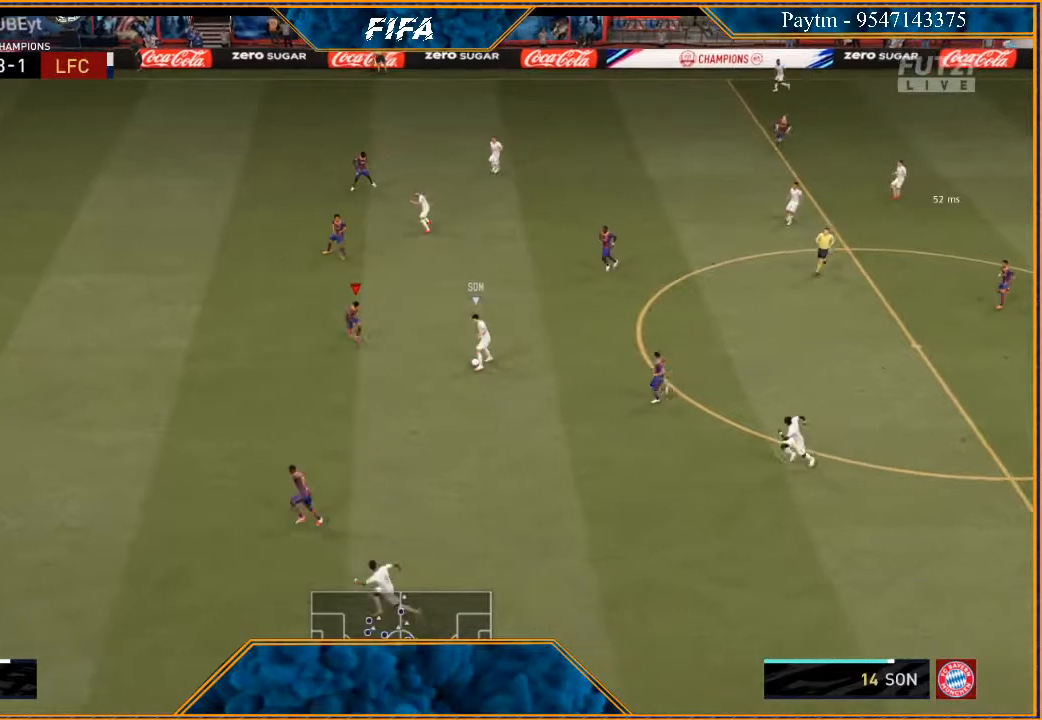
{"buttons": ["L2", "R2"], "left_stick": "down-left", "right_stick": "center", "events": [[133, "left_stick", "down"], [300, "left_stick", "down-left"]]}
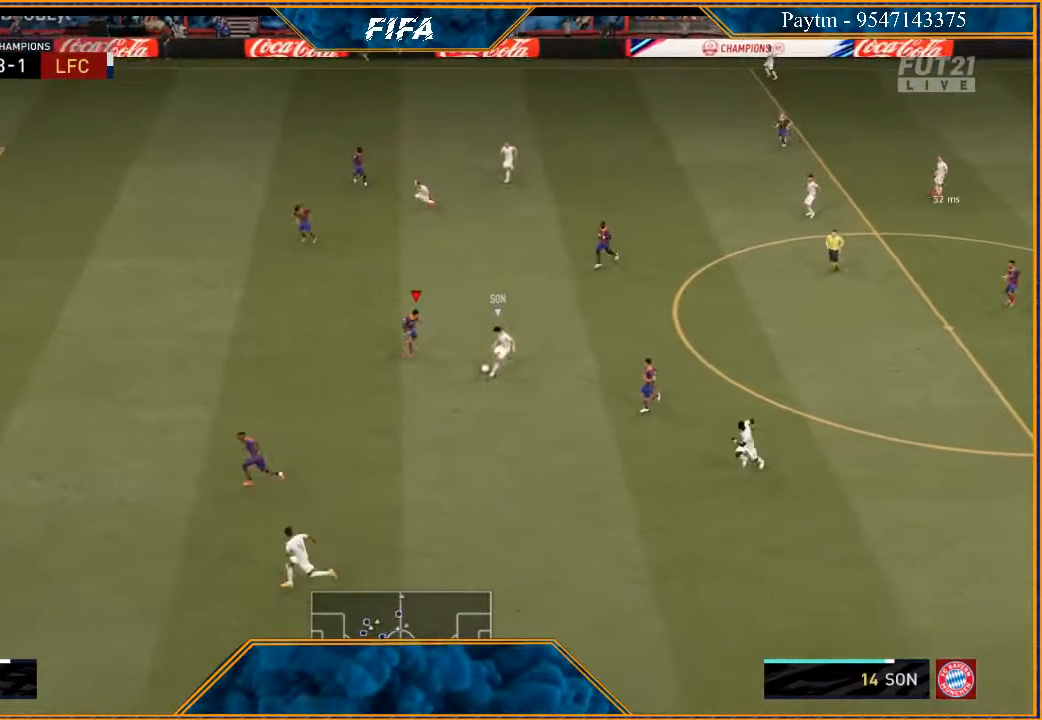
{"buttons": ["R2"], "left_stick": "down-left", "right_stick": "center", "events": [[467, "L2", "up"]]}
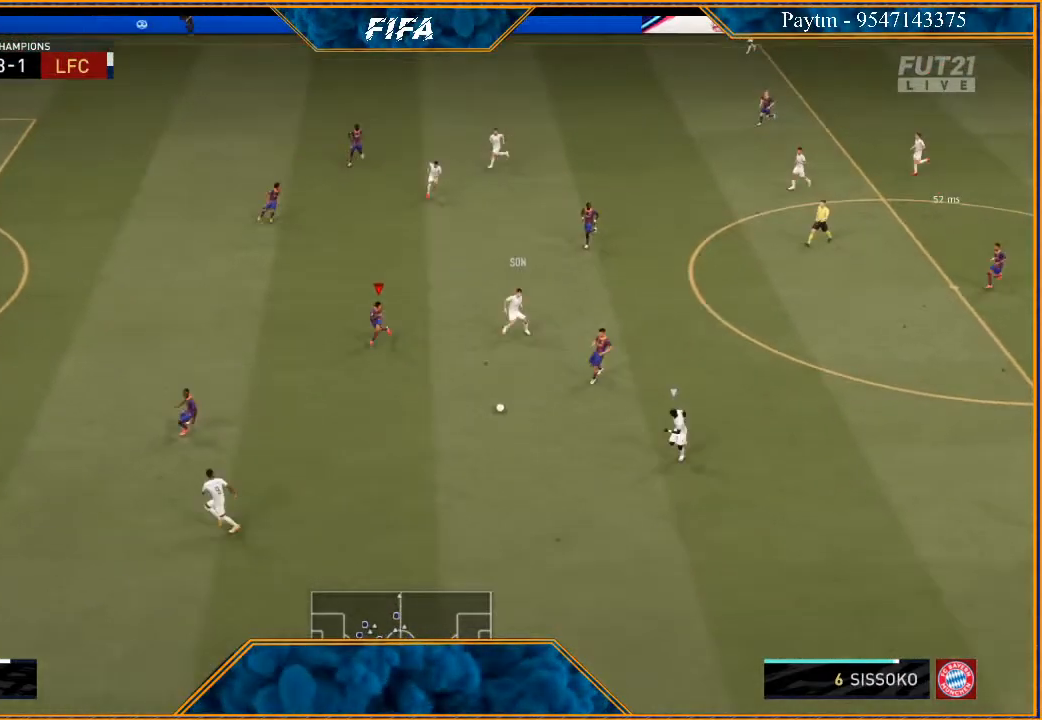
{"buttons": ["R2"], "left_stick": "down", "right_stick": "center", "events": [[100, "L1", "down"], [300, "L1", "up"], [367, "left_stick", "down"]]}
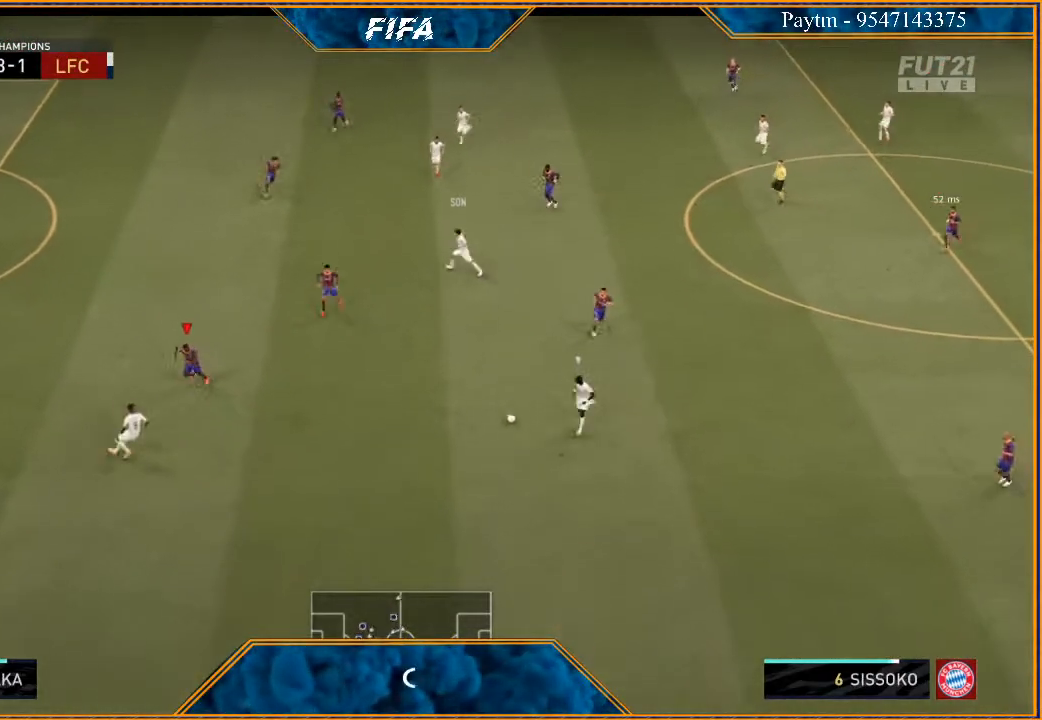
{"buttons": ["L2", "R2"], "left_stick": "down-right", "right_stick": "center", "events": [[167, "left_stick", "down-right"], [200, "L2", "down"]]}
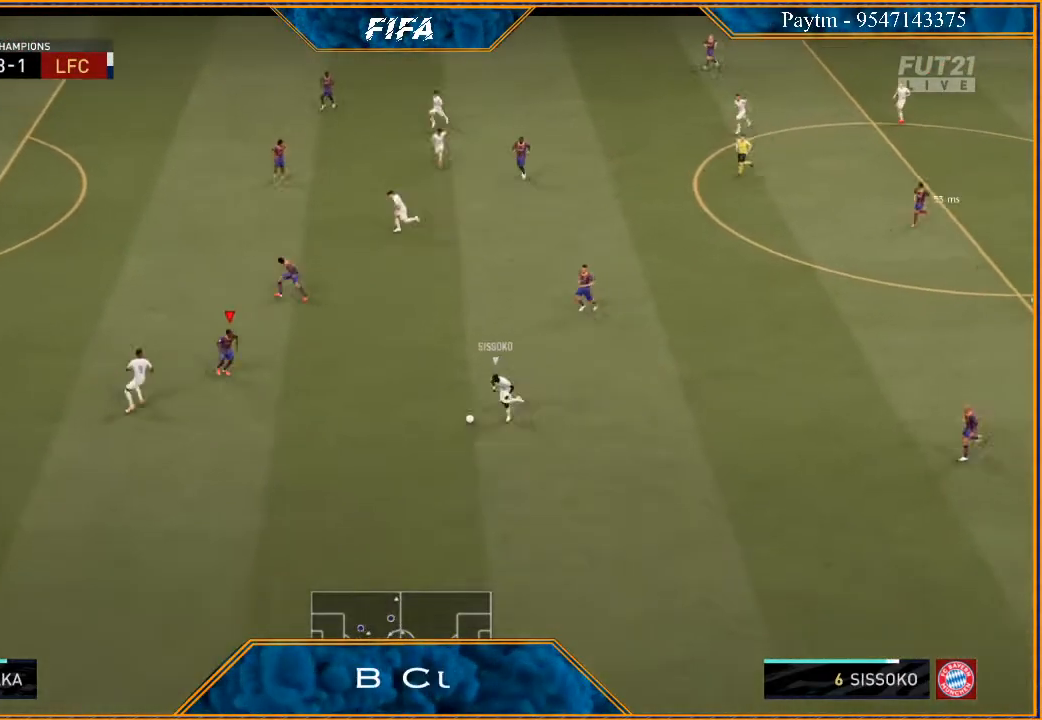
{"buttons": ["L2", "R2"], "left_stick": "down-left", "right_stick": "center", "events": [[167, "left_stick", "down"], [333, "left_stick", "down-left"]]}
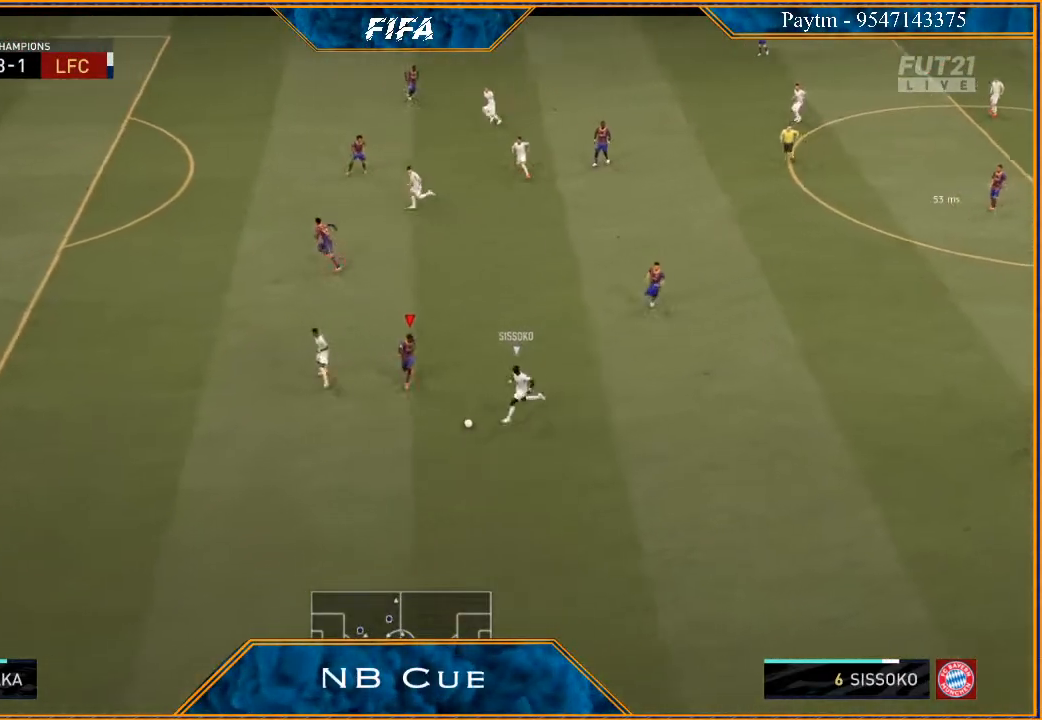
{"buttons": ["B", "L2", "R2"], "left_stick": "down-left", "right_stick": "center", "events": [[500, "B", "down"]]}
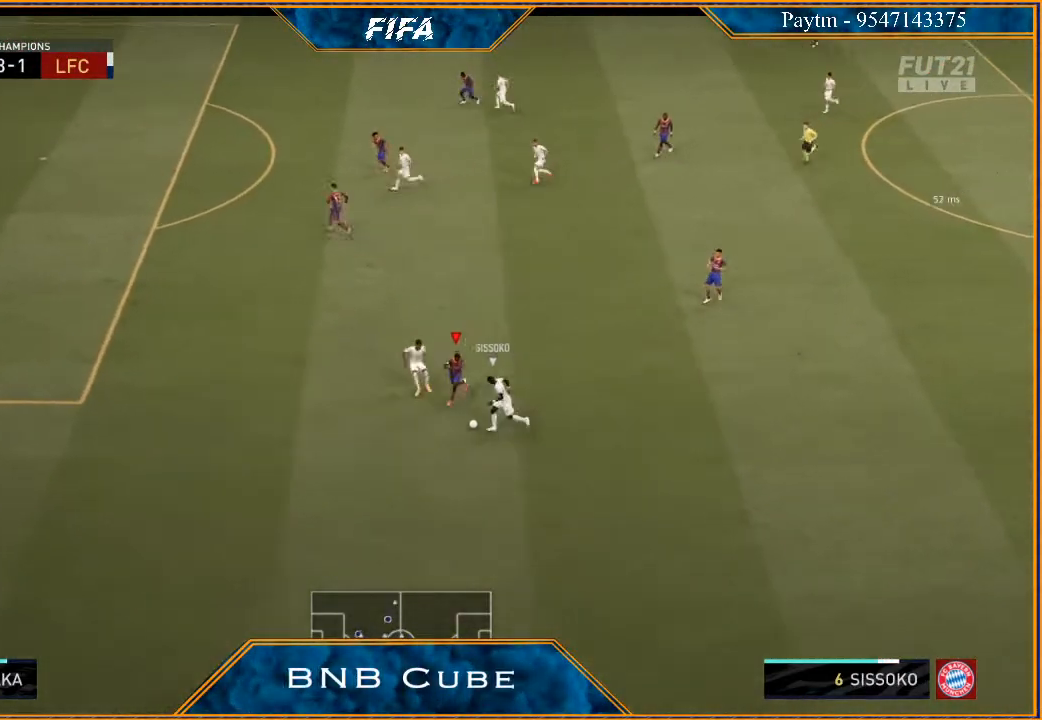
{"buttons": ["L2", "R2"], "left_stick": "left", "right_stick": "center", "events": [[100, "B", "up"], [367, "left_stick", "left"]]}
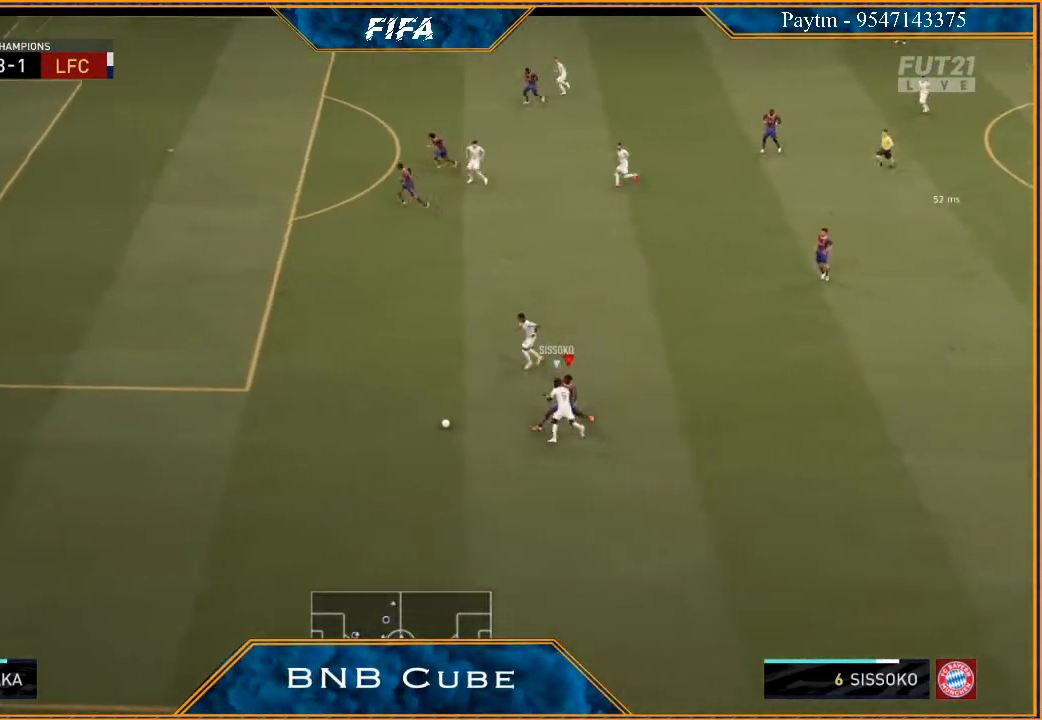
{"buttons": ["L2", "R2"], "left_stick": "left", "right_stick": "center", "events": []}
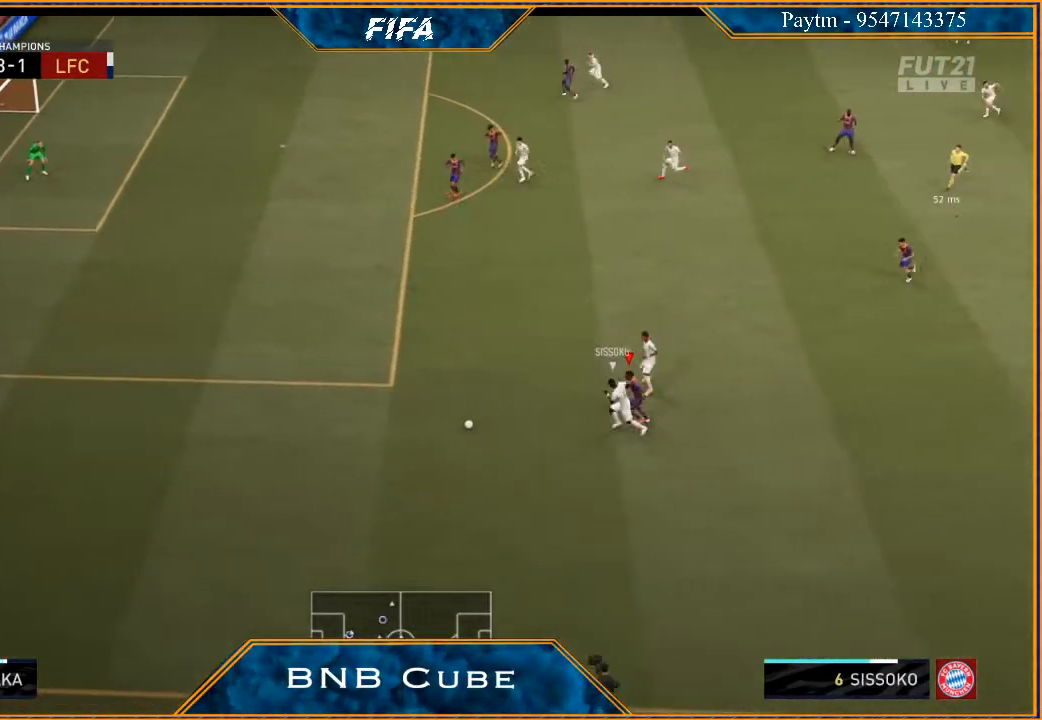
{"buttons": ["R2"], "left_stick": "left", "right_stick": "center", "events": [[467, "L2", "up"]]}
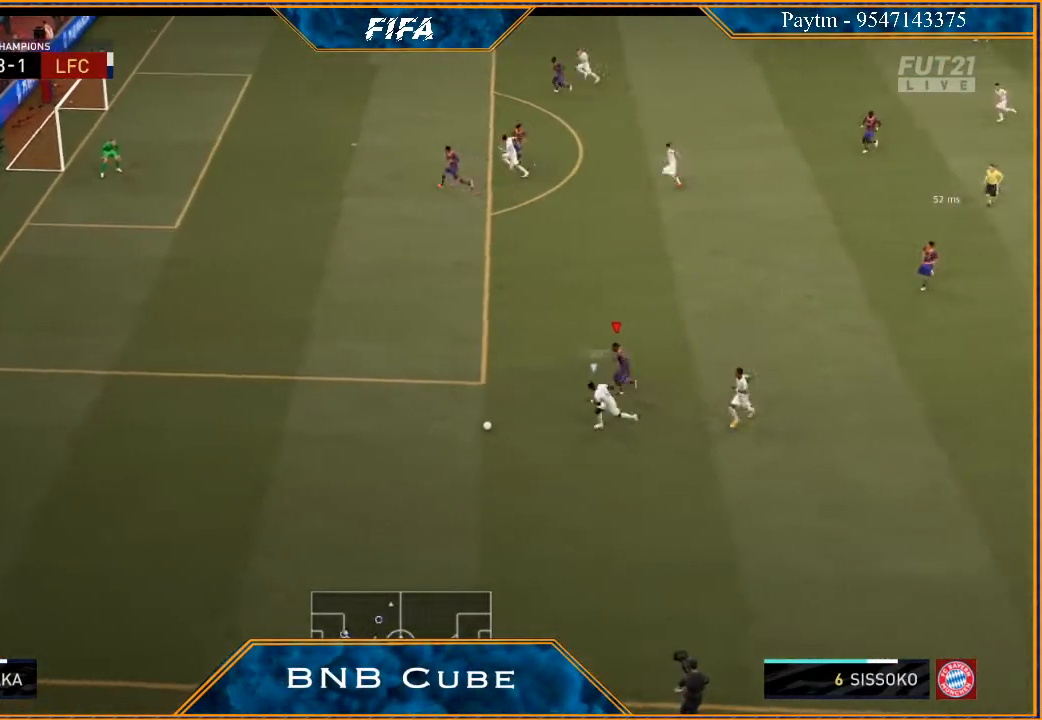
{"buttons": ["R2"], "left_stick": "left", "right_stick": "center", "events": []}
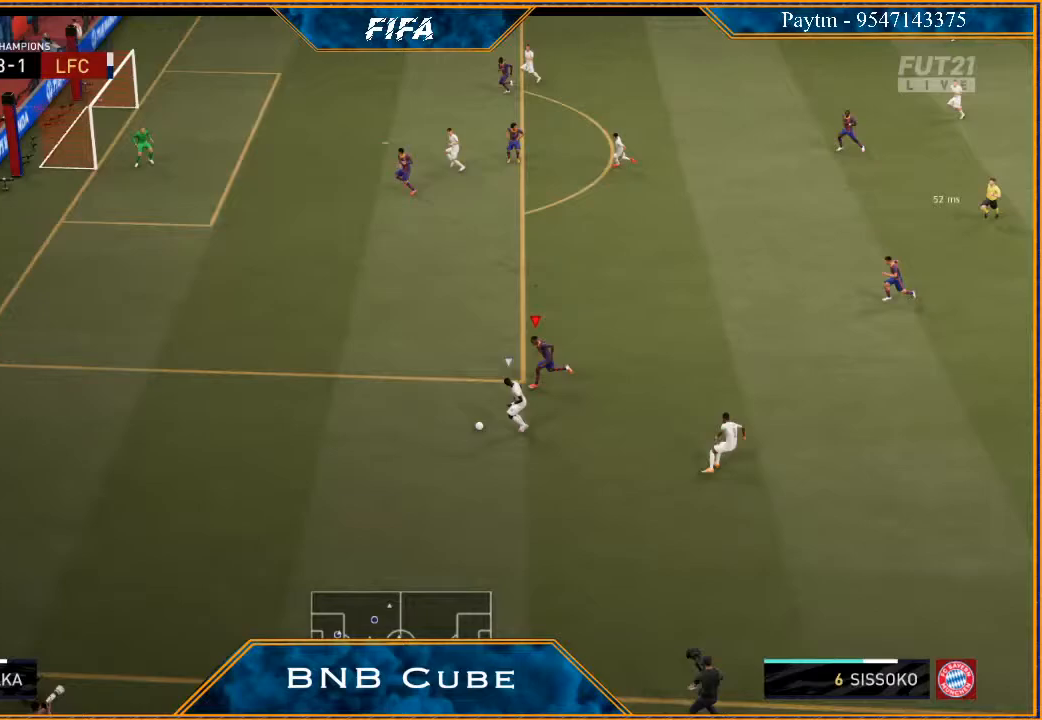
{"buttons": ["L2", "R2"], "left_stick": "down-left", "right_stick": "center", "events": [[267, "L2", "down"], [467, "left_stick", "down-left"]]}
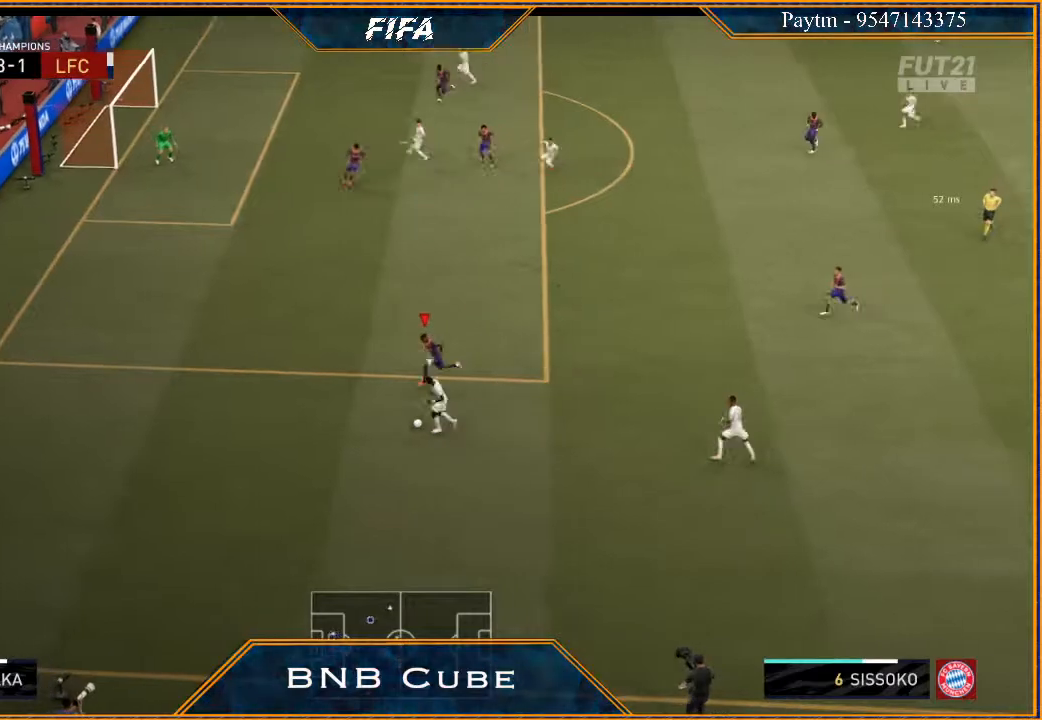
{"buttons": ["L2", "R2"], "left_stick": "down-right", "right_stick": "center", "events": [[67, "left_stick", "down"], [267, "left_stick", "down-right"]]}
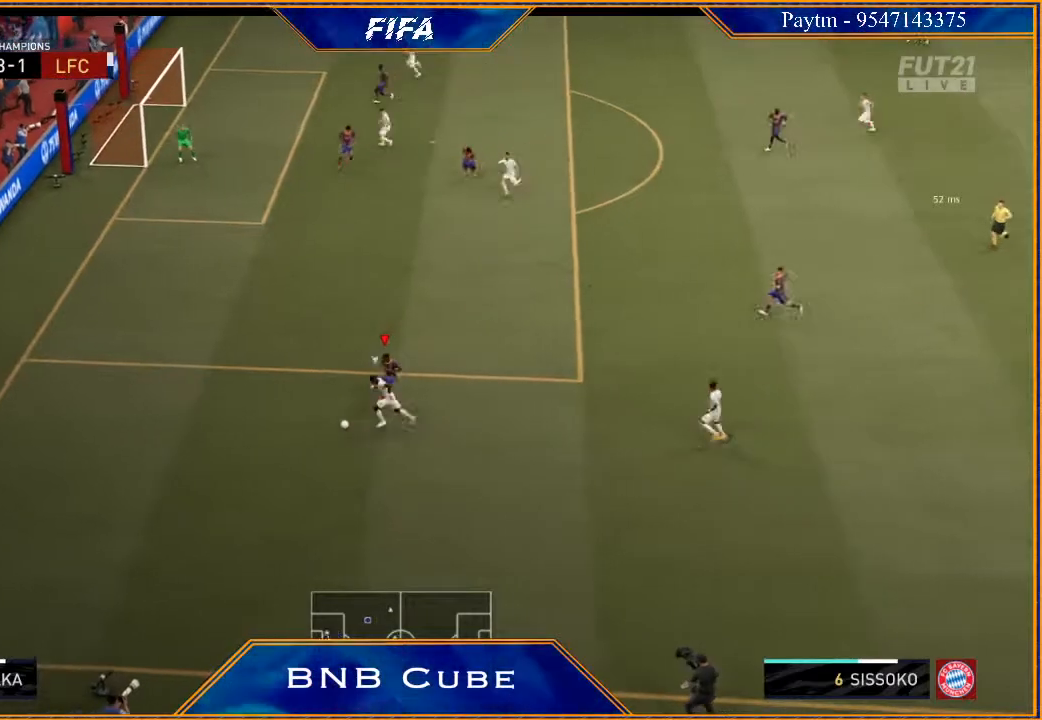
{"buttons": ["L2", "R2"], "left_stick": "up-left", "right_stick": "center", "events": [[200, "left_stick", "left"], [467, "left_stick", "up-left"]]}
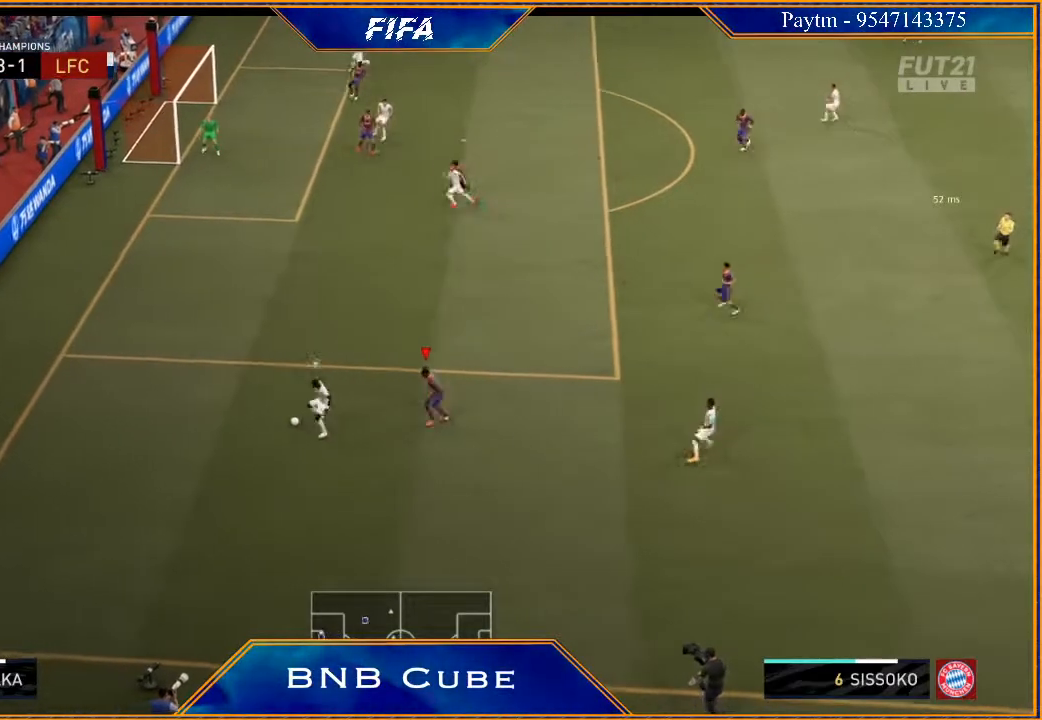
{"buttons": ["L2", "R2"], "left_stick": "up-left", "right_stick": "center", "events": []}
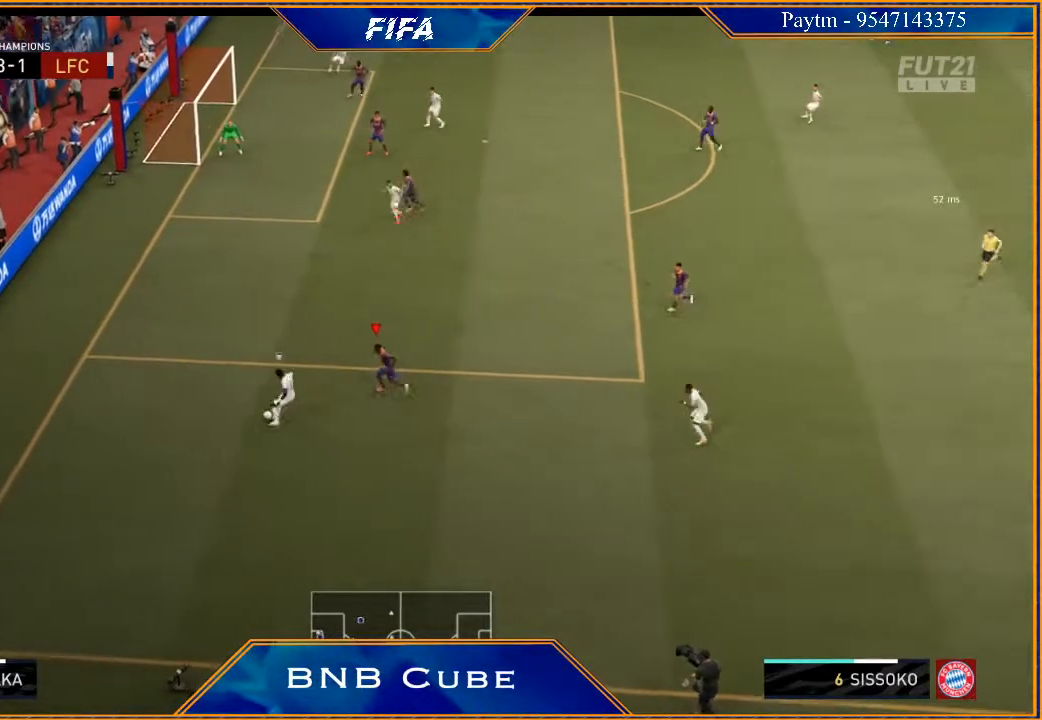
{"buttons": ["L2", "R2"], "left_stick": "down", "right_stick": "center", "events": [[233, "left_stick", "left"], [467, "left_stick", "down"]]}
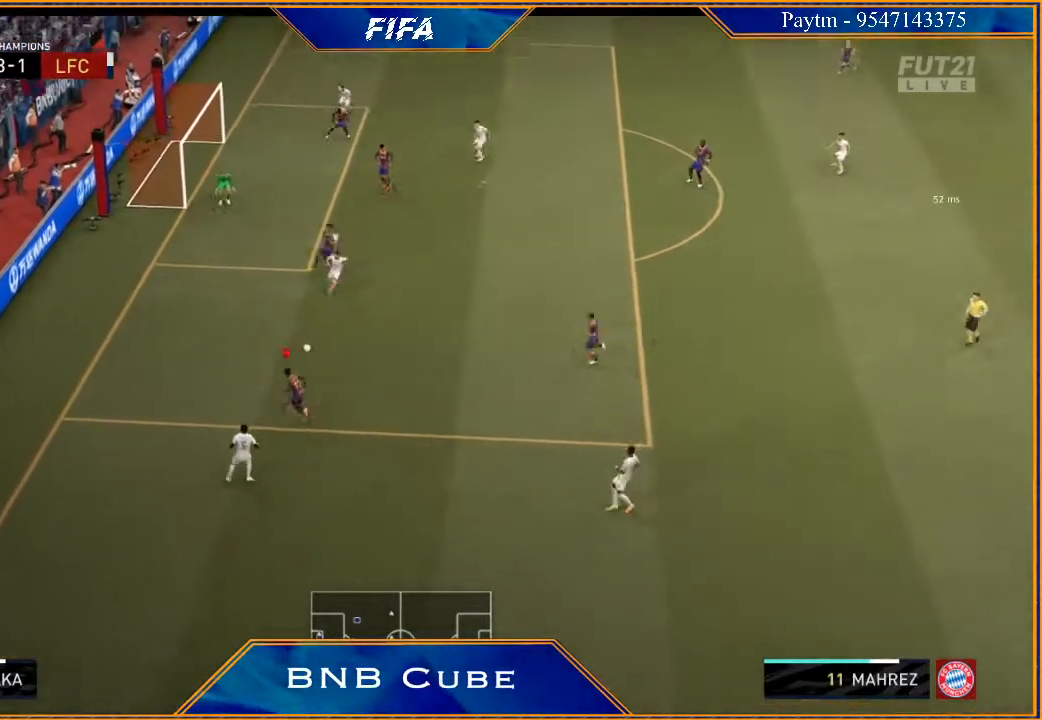
{"buttons": ["L2", "R2"], "left_stick": "down-right", "right_stick": "center", "events": [[167, "L2", "up"], [367, "L2", "down"], [367, "left_stick", "down-right"]]}
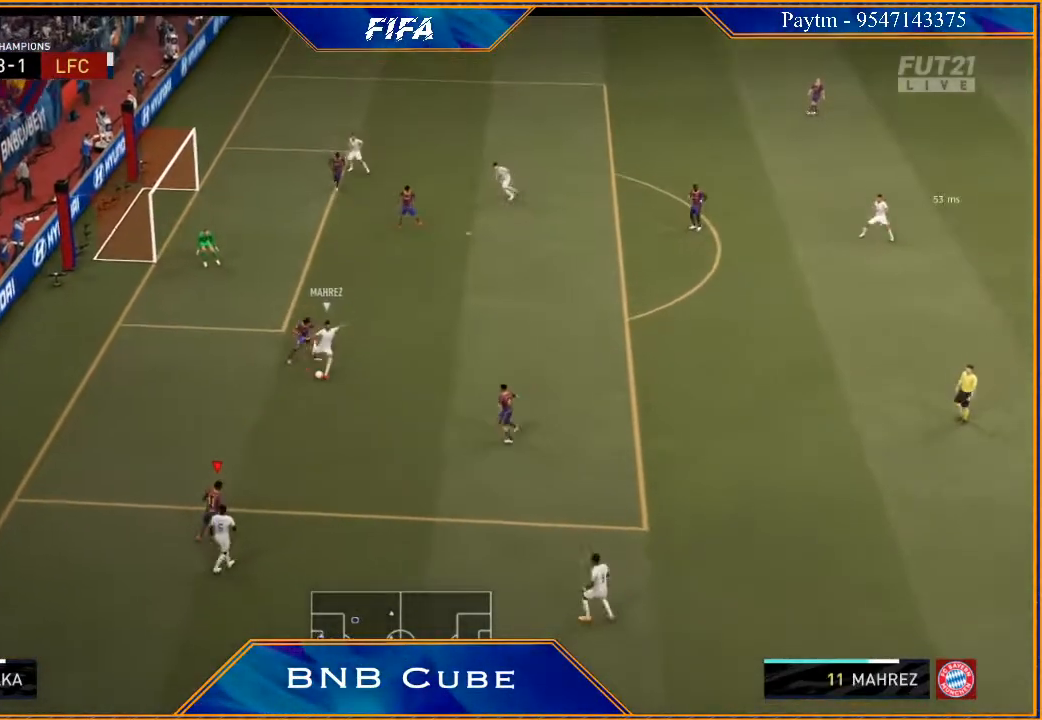
{"buttons": ["L2", "R2"], "left_stick": "up-right", "right_stick": "center", "events": [[33, "left_stick", "right"], [400, "left_stick", "up-right"]]}
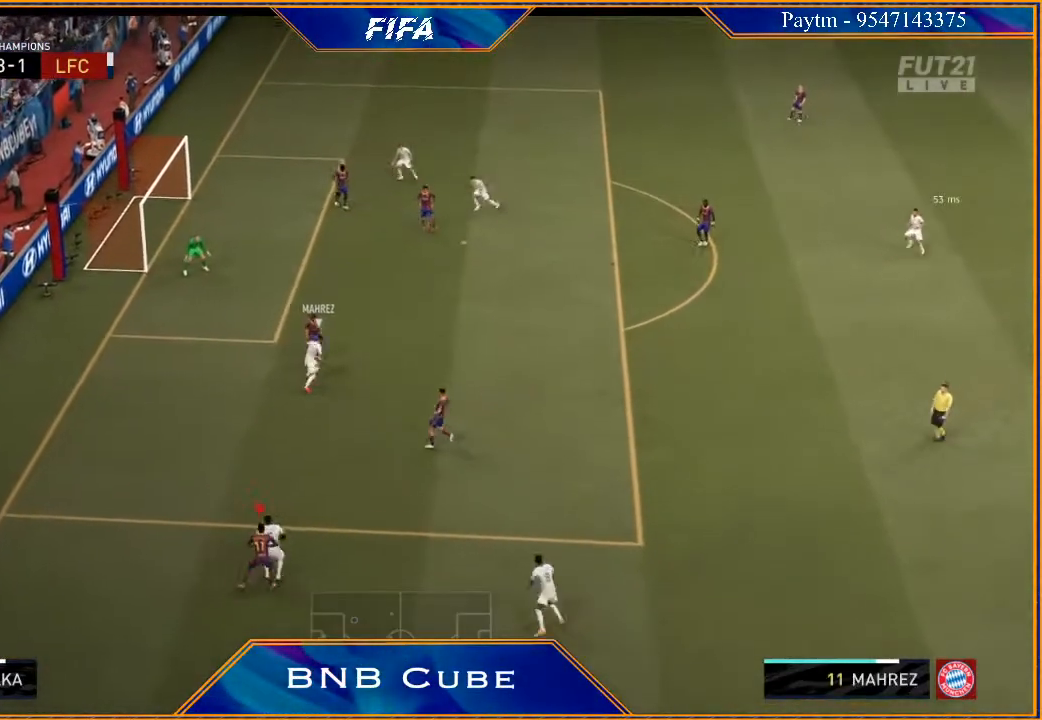
{"buttons": ["R2"], "left_stick": "down", "right_stick": "center", "events": [[33, "left_stick", "up"], [133, "left_stick", "center"], [167, "L2", "up"], [267, "L1", "down"], [267, "left_stick", "down"], [433, "L1", "up"]]}
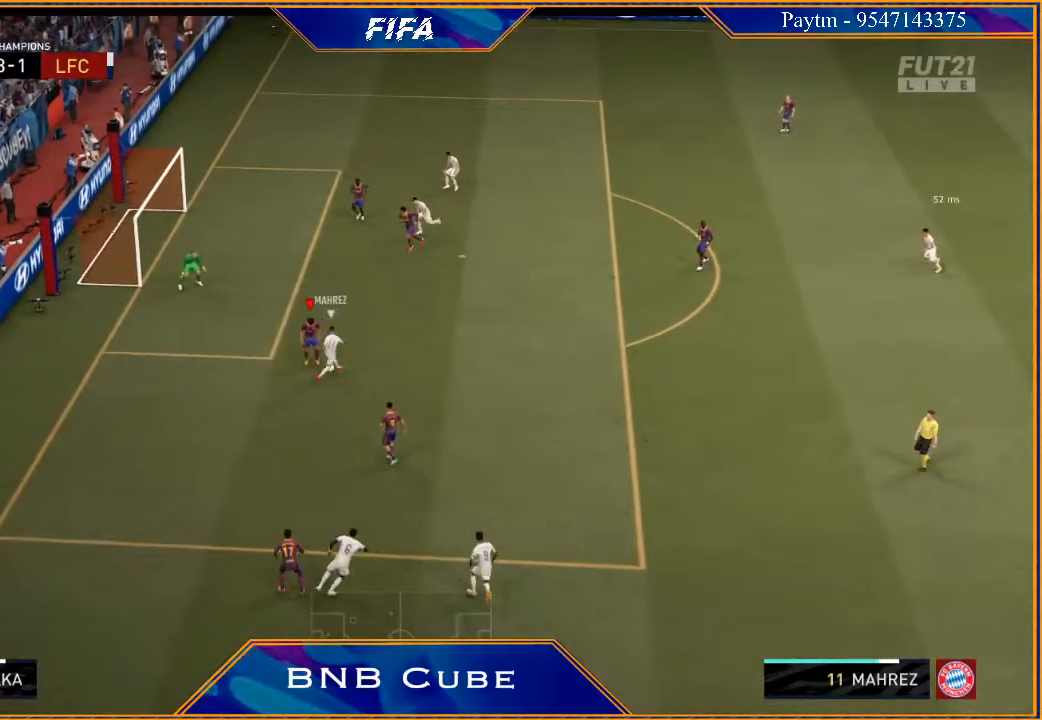
{"buttons": ["L2", "R2"], "left_stick": "up-right", "right_stick": "center", "events": [[67, "L2", "down"], [67, "left_stick", "down-right"], [167, "left_stick", "right"], [333, "left_stick", "up-right"]]}
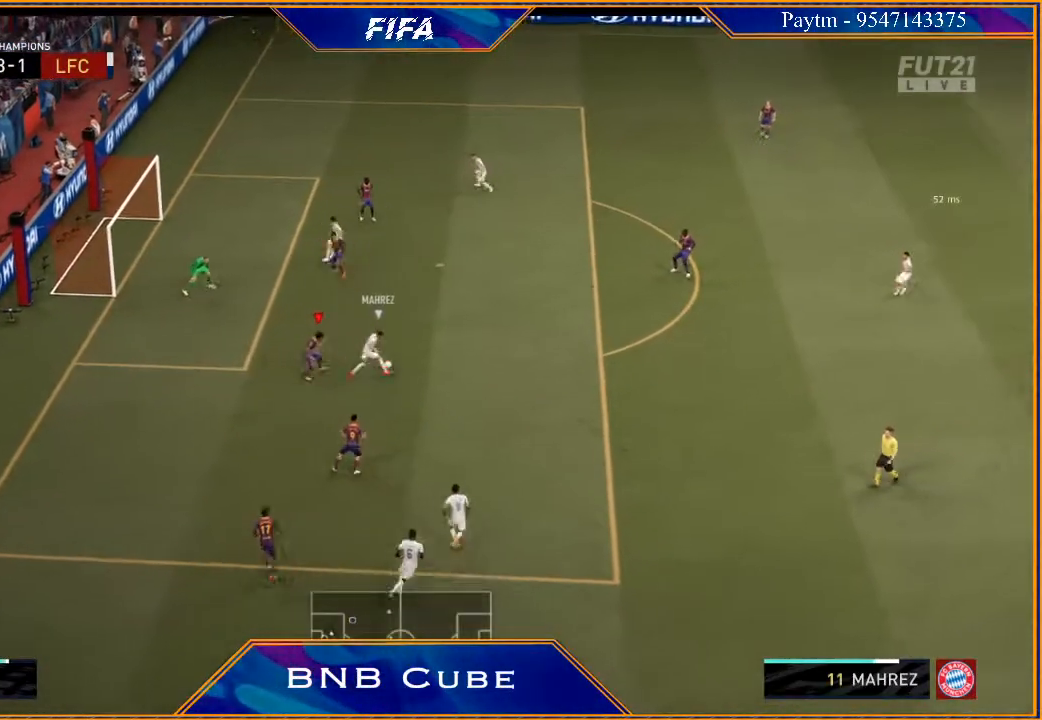
{"buttons": ["B", "L2", "R2"], "left_stick": "up-right", "right_stick": "center", "events": [[467, "B", "down"]]}